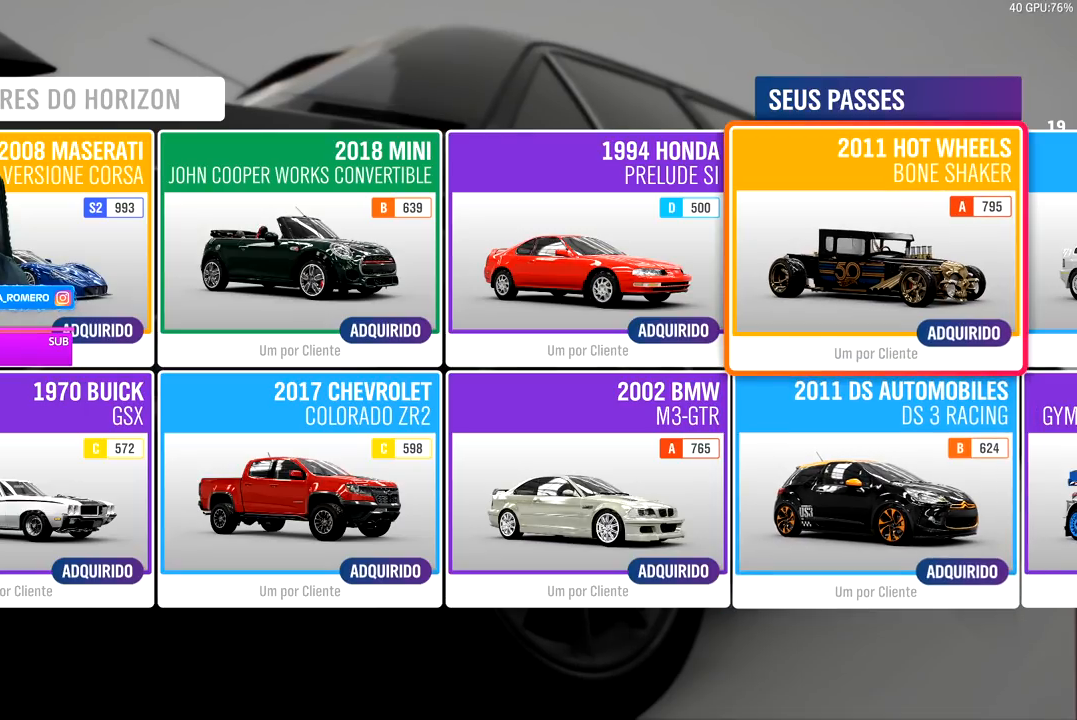
Gameplay with a controller (Xbox layout); each line is a JSON object with the inputs held at the frame after it. "events" lists button and stick changes between this image and that frame as [ms after this image, input, new state], when the widget could be followed in between. Not read: L3.
{"buttons": [], "left_stick": "center", "right_stick": "center", "events": []}
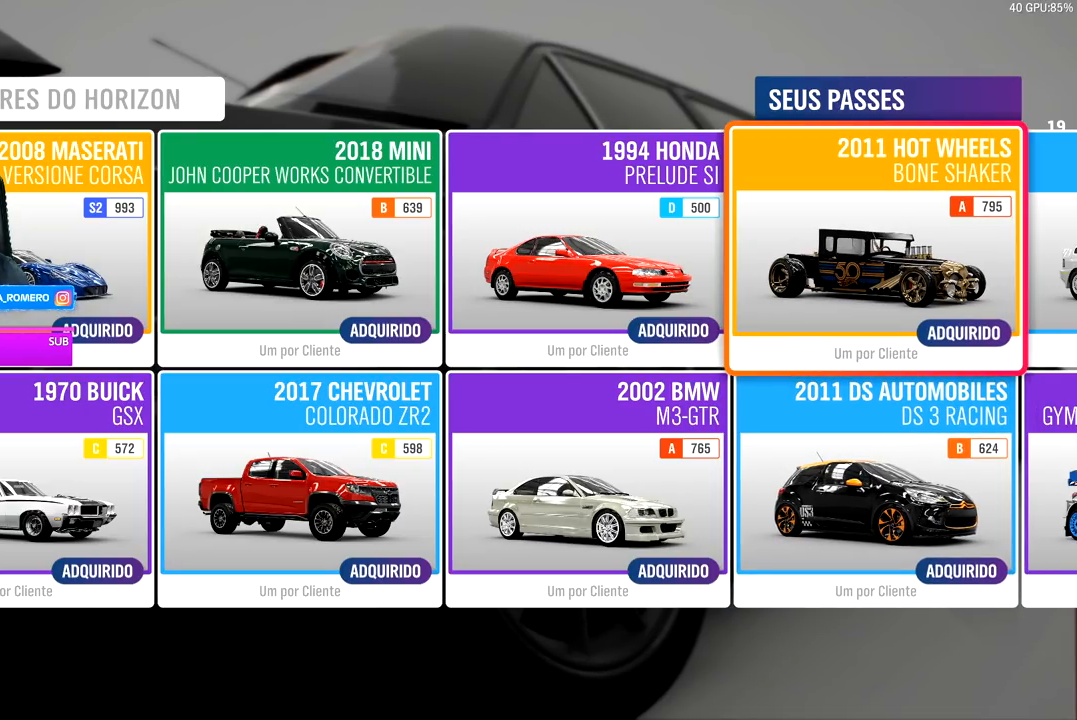
{"buttons": [], "left_stick": "center", "right_stick": "center", "events": []}
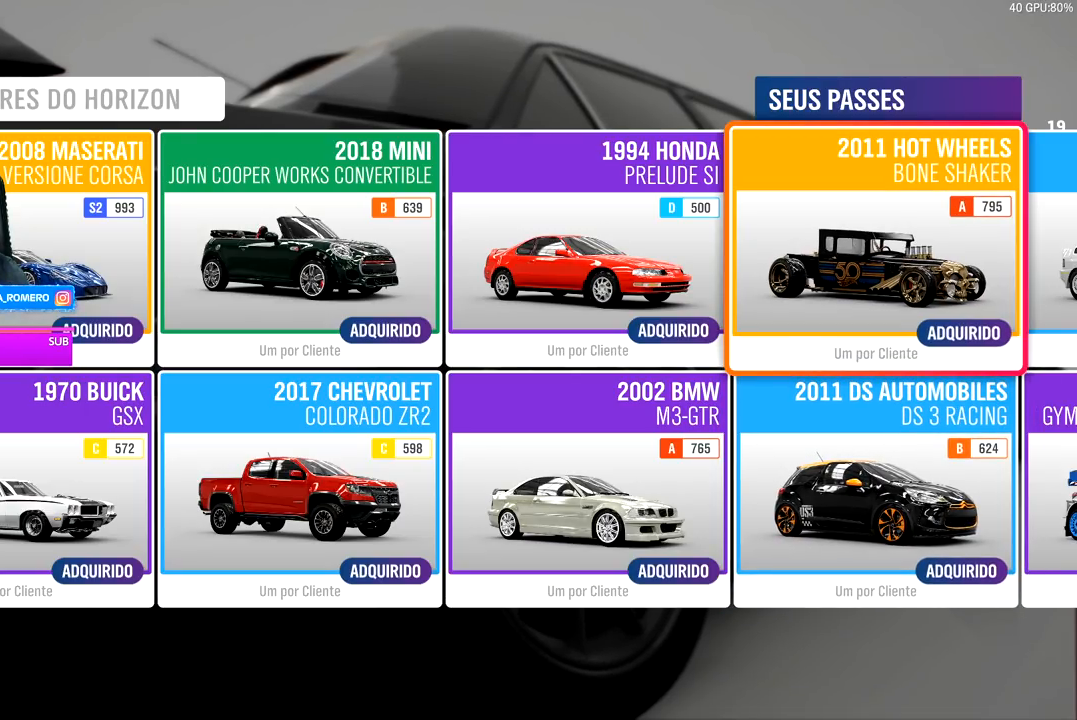
{"buttons": [], "left_stick": "center", "right_stick": "center", "events": []}
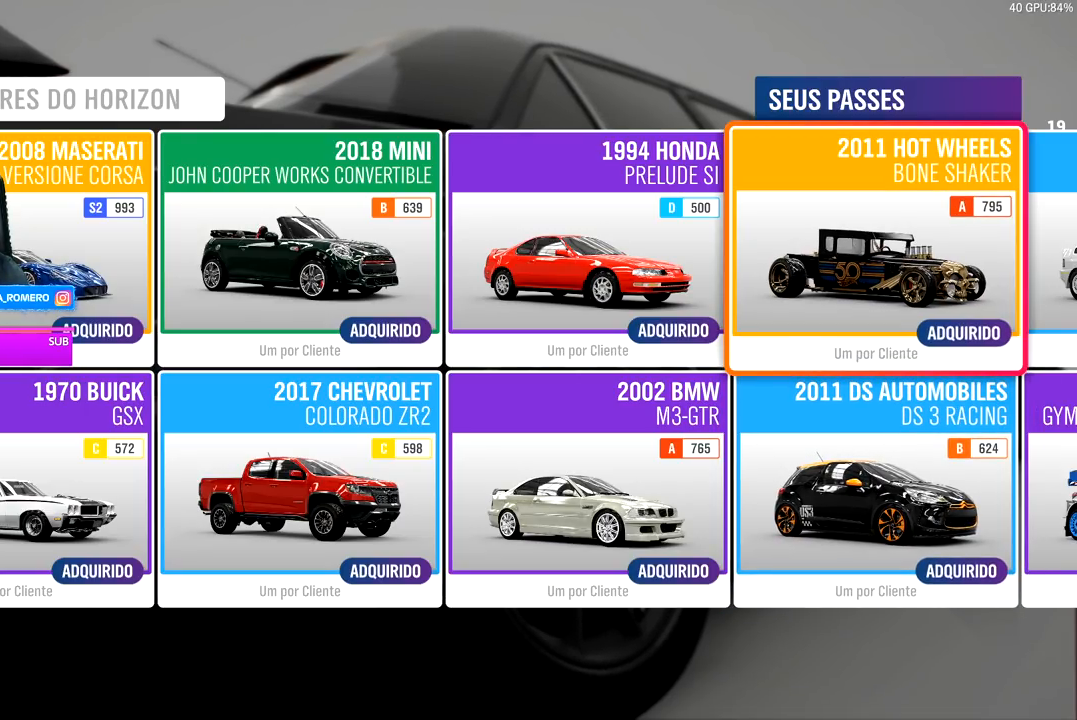
{"buttons": [], "left_stick": "center", "right_stick": "center", "events": []}
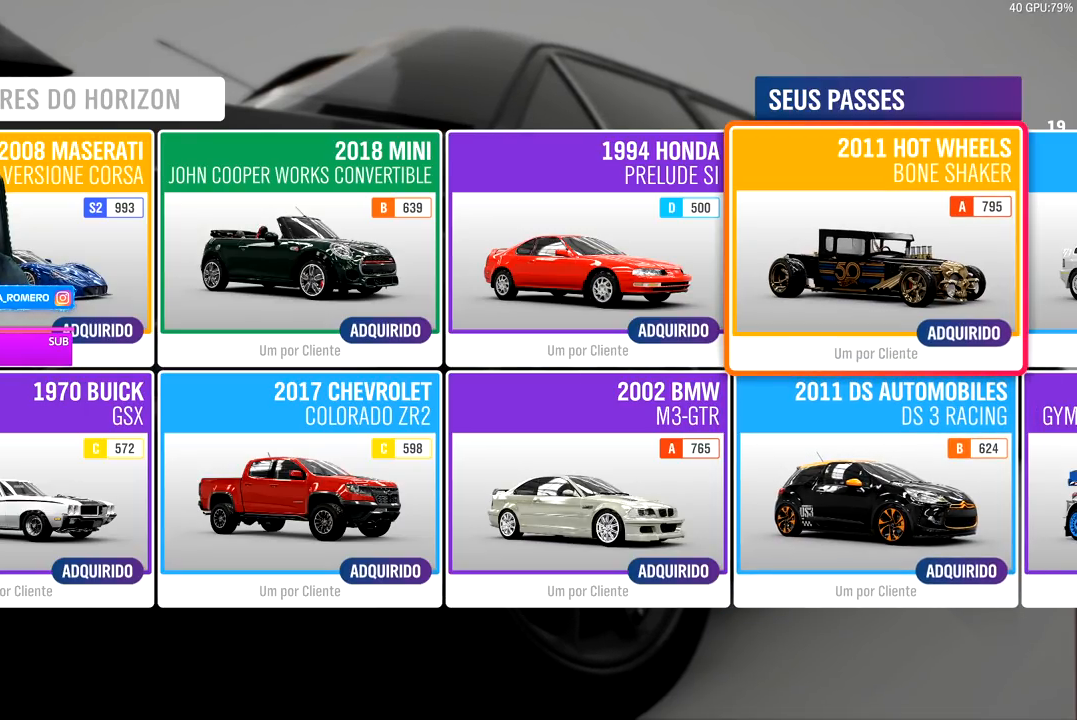
{"buttons": [], "left_stick": "center", "right_stick": "center", "events": []}
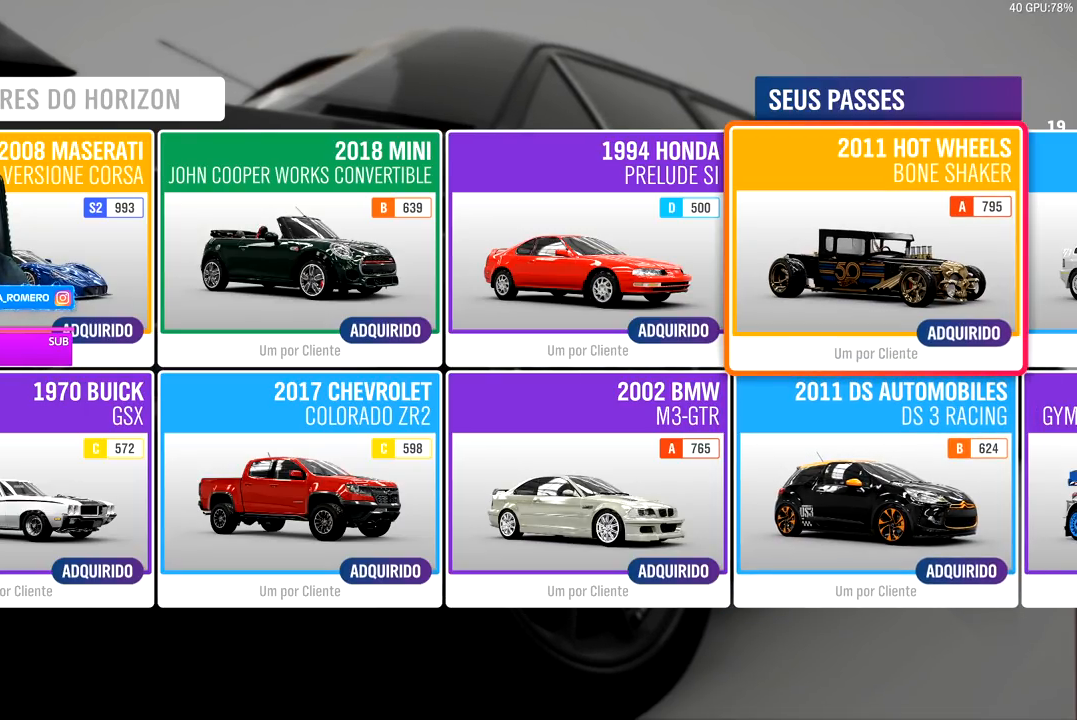
{"buttons": [], "left_stick": "center", "right_stick": "center", "events": []}
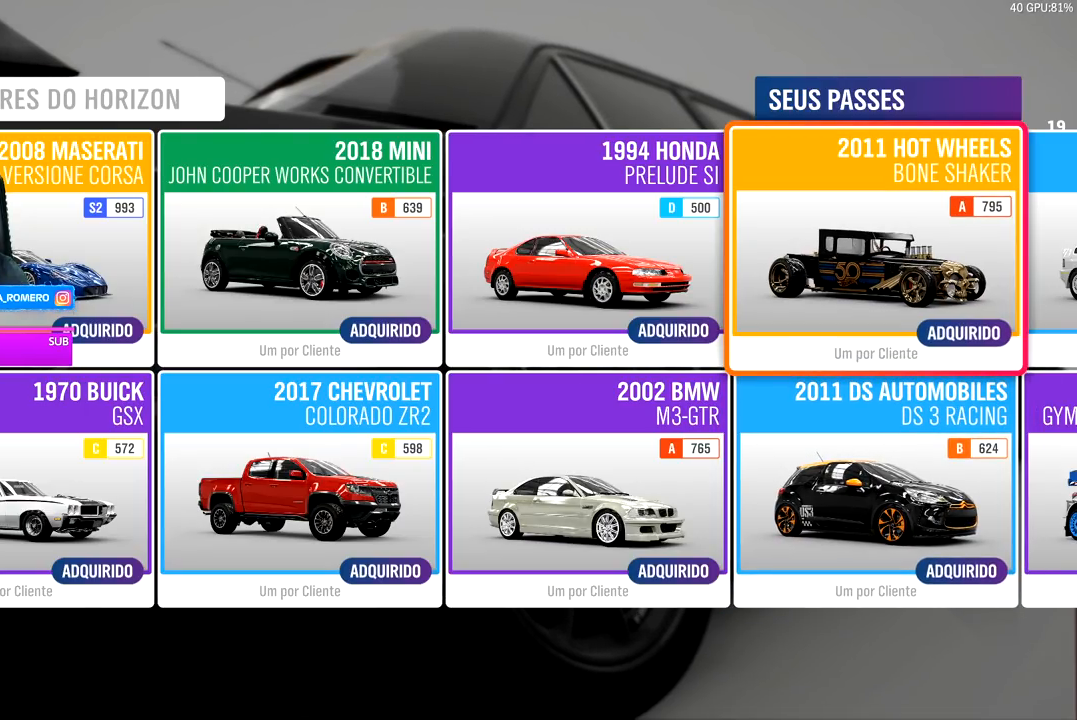
{"buttons": ["DPAD_RIGHT"], "left_stick": "center", "right_stick": "center", "events": [[417, "DPAD_RIGHT", "down"]]}
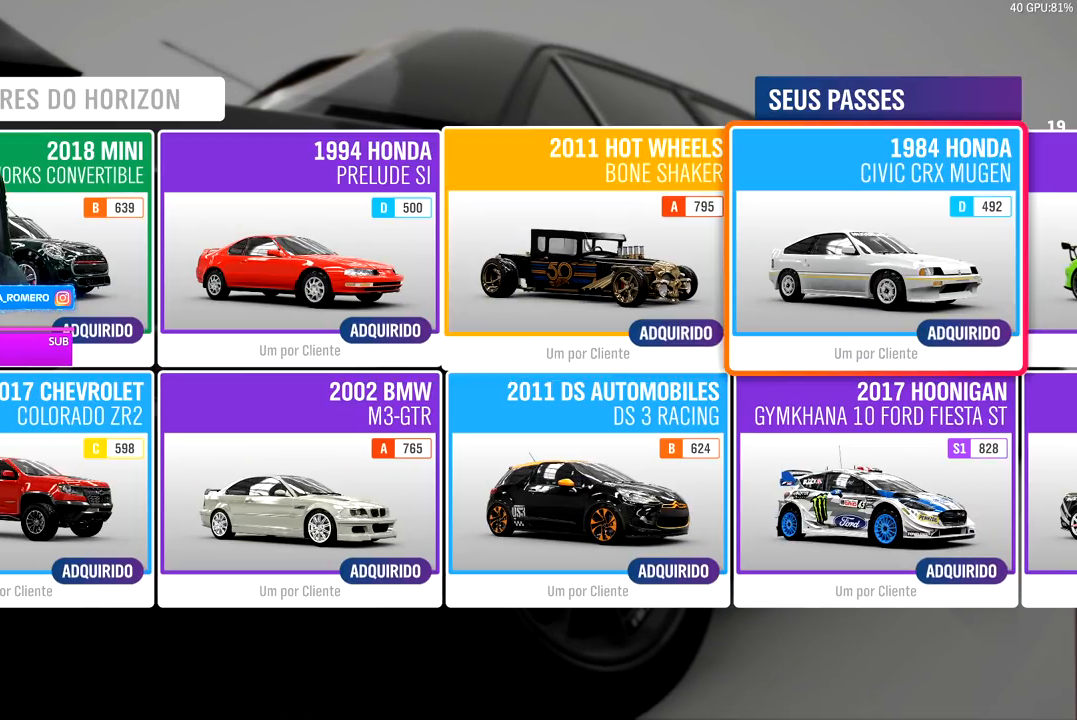
{"buttons": [], "left_stick": "center", "right_stick": "center", "events": [[50, "DPAD_RIGHT", "up"]]}
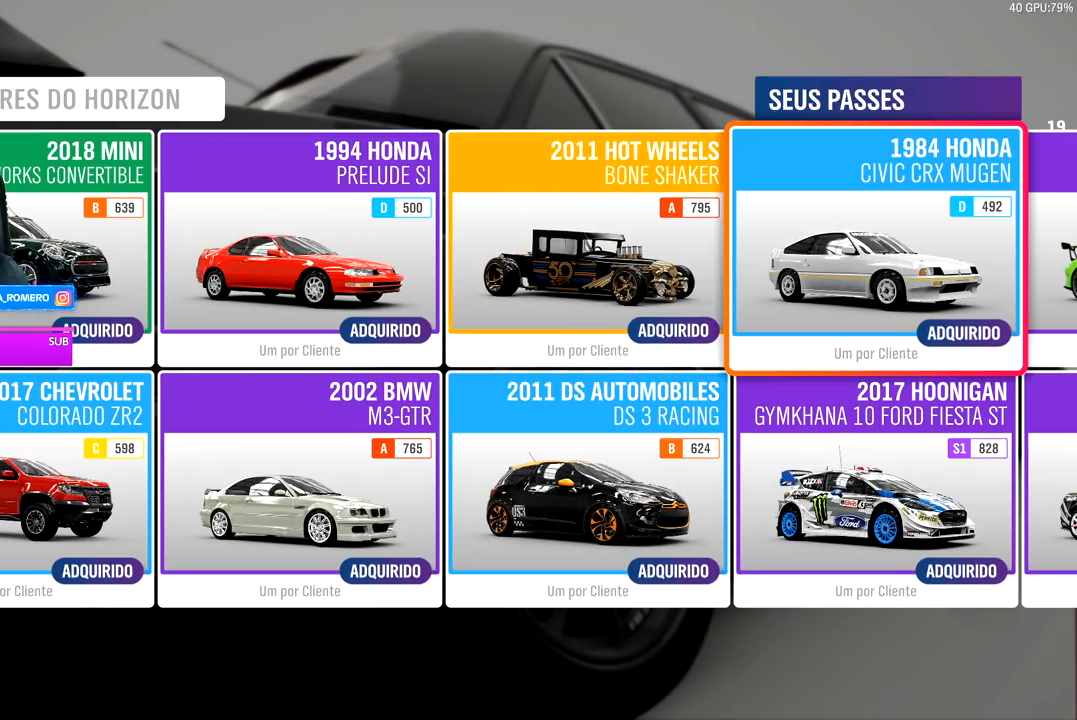
{"buttons": [], "left_stick": "center", "right_stick": "center", "events": [[233, "DPAD_RIGHT", "down"], [367, "DPAD_RIGHT", "up"], [467, "DPAD_LEFT", "down"], [500, "DPAD_LEFT", "up"]]}
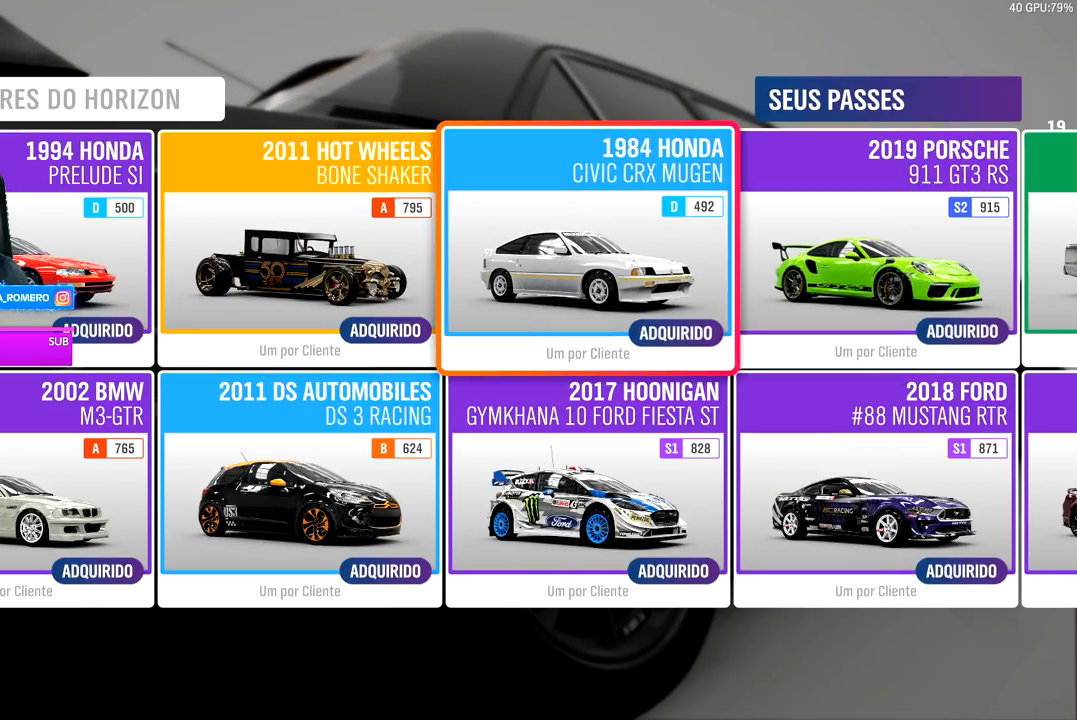
{"buttons": [], "left_stick": "center", "right_stick": "center", "events": []}
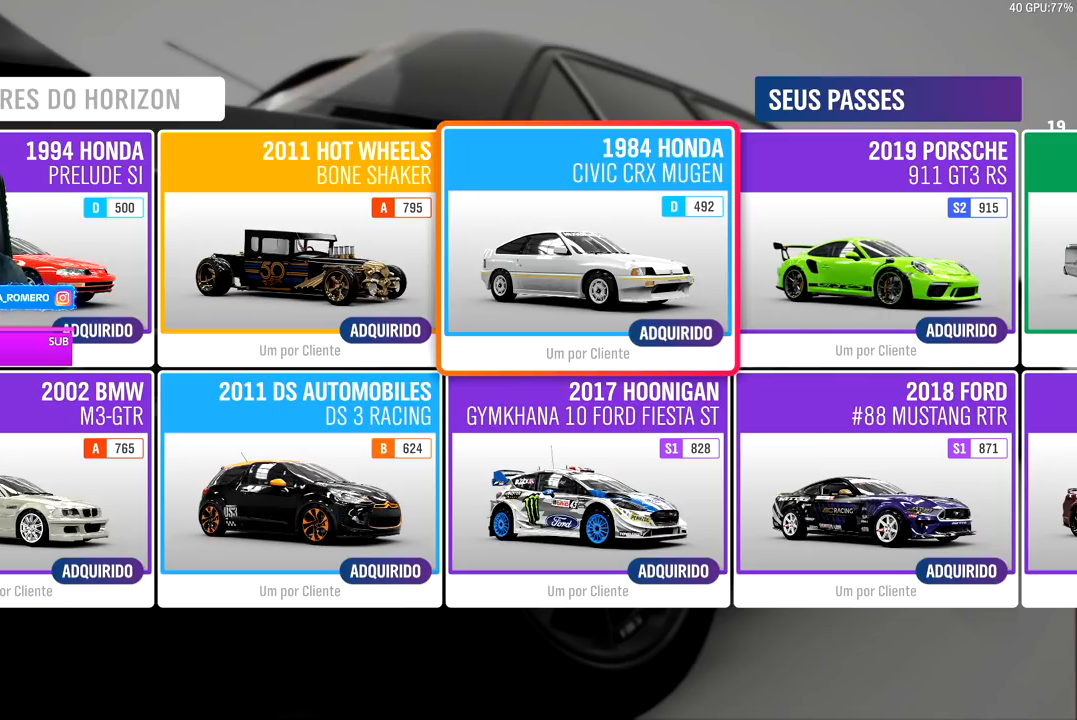
{"buttons": [], "left_stick": "center", "right_stick": "center", "events": []}
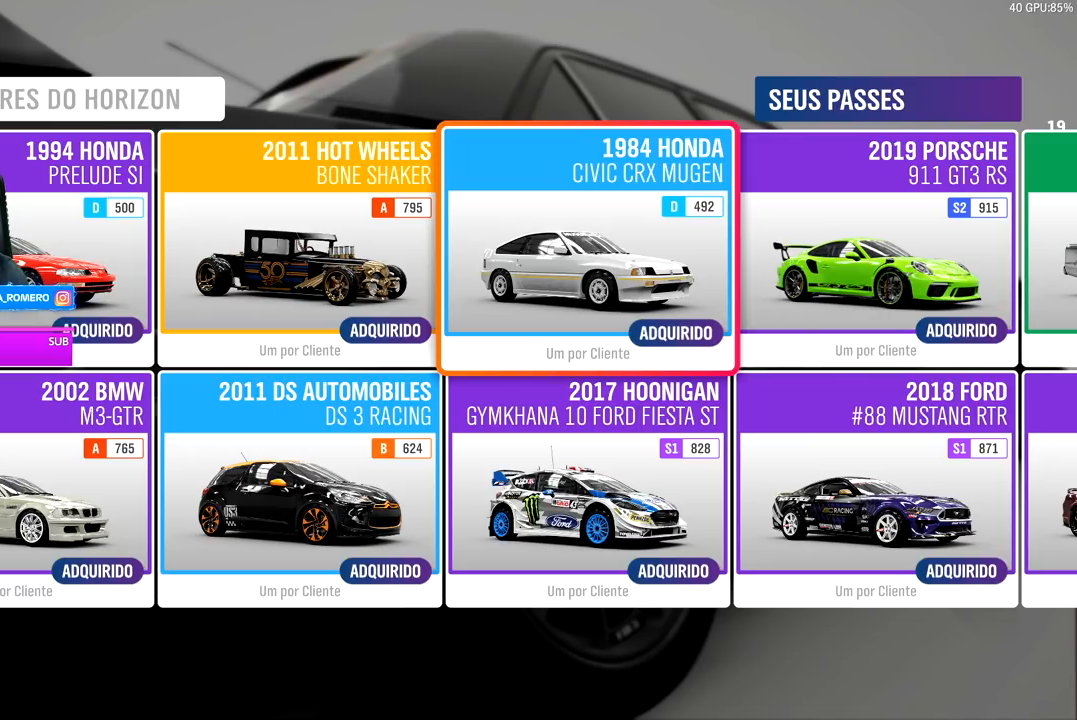
{"buttons": [], "left_stick": "center", "right_stick": "center", "events": []}
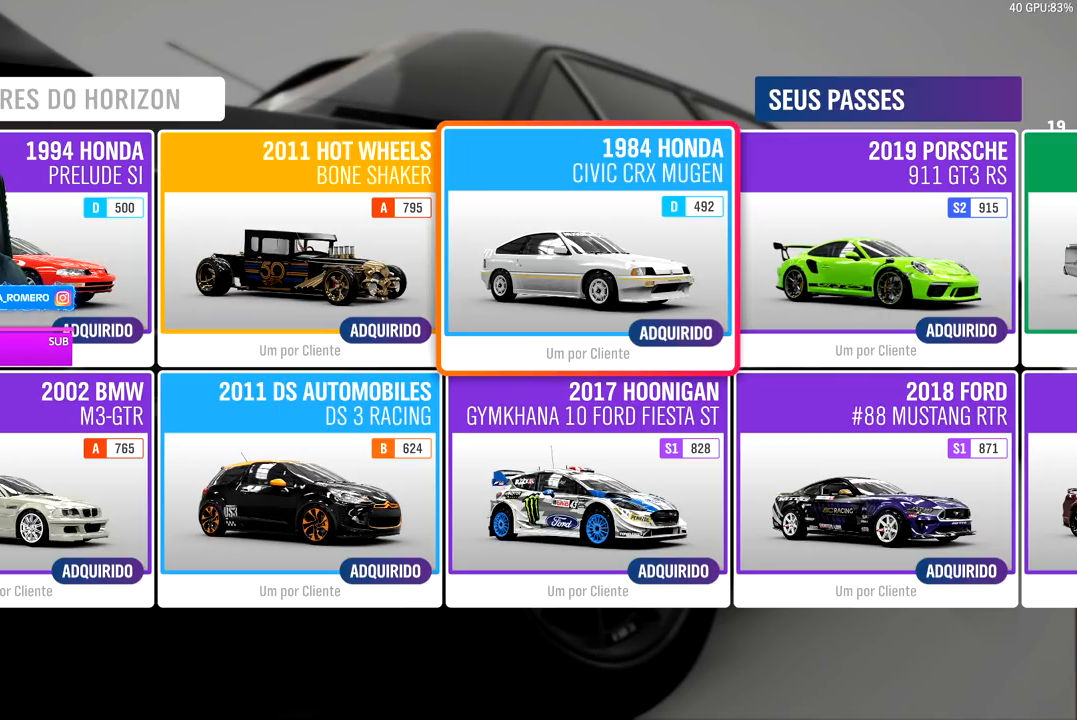
{"buttons": [], "left_stick": "center", "right_stick": "center", "events": []}
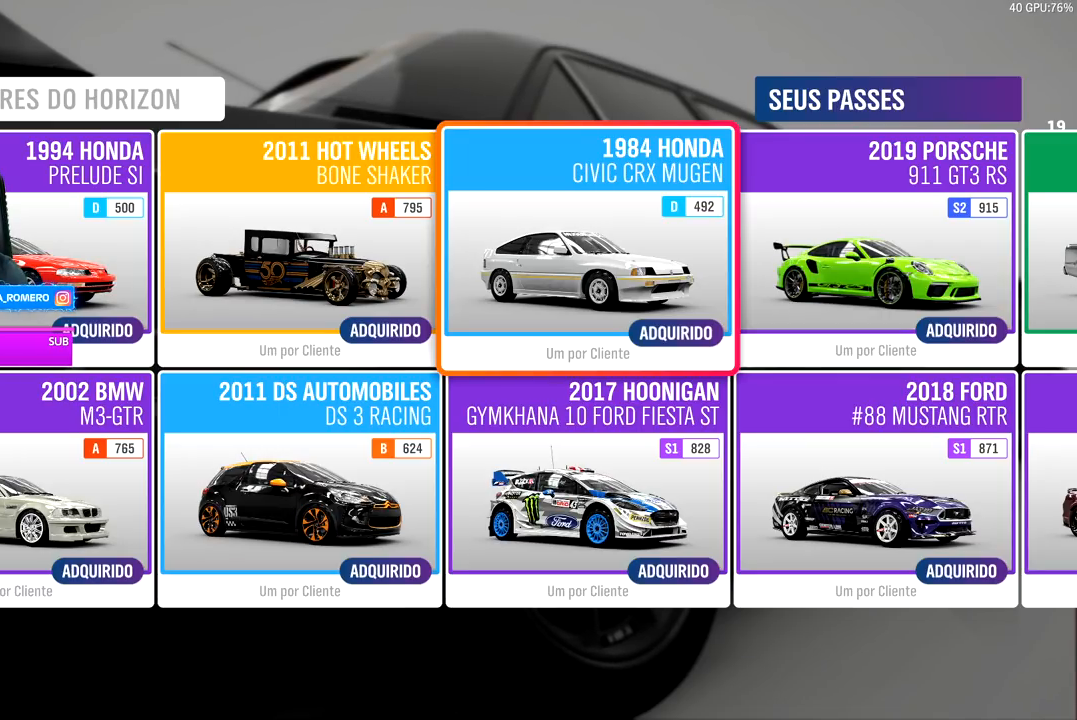
{"buttons": [], "left_stick": "center", "right_stick": "center", "events": []}
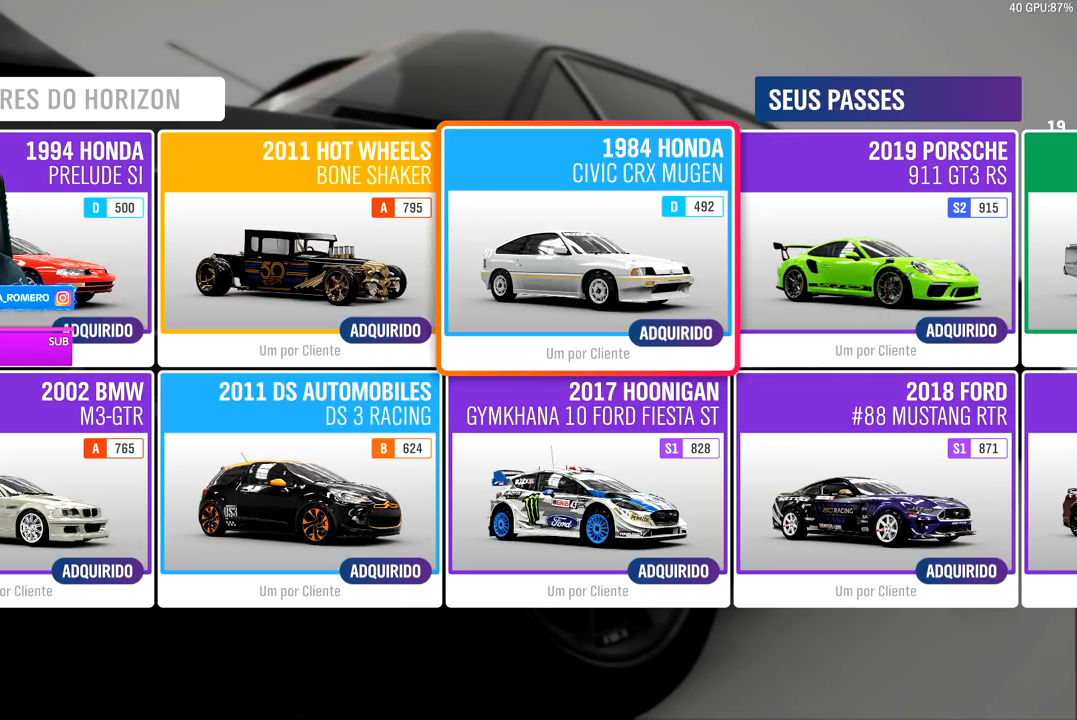
{"buttons": [], "left_stick": "center", "right_stick": "center", "events": []}
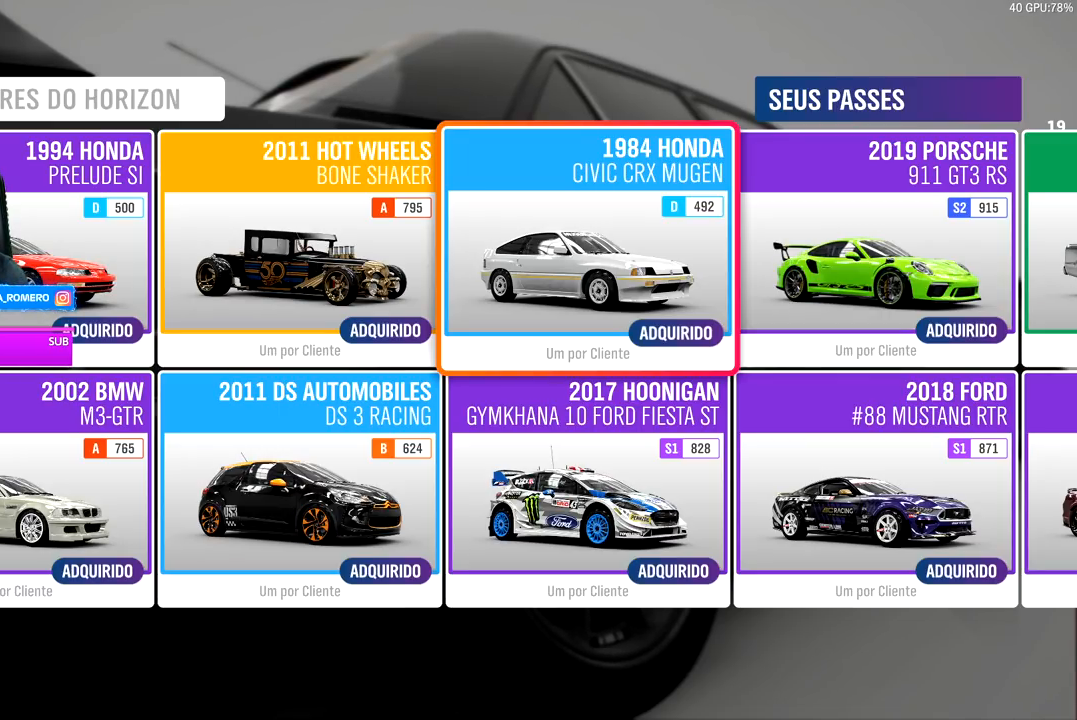
{"buttons": ["DPAD_RIGHT"], "left_stick": "center", "right_stick": "center", "events": [[450, "DPAD_RIGHT", "down"]]}
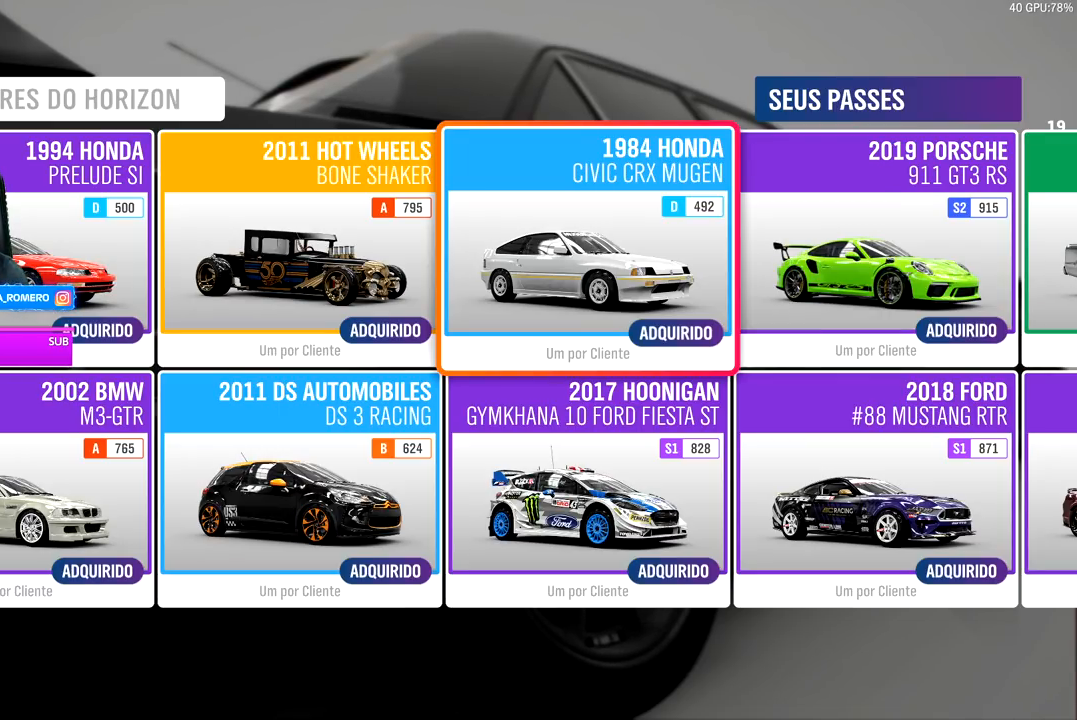
{"buttons": [], "left_stick": "center", "right_stick": "center", "events": [[133, "DPAD_RIGHT", "up"], [267, "DPAD_RIGHT", "down"], [350, "DPAD_RIGHT", "up"]]}
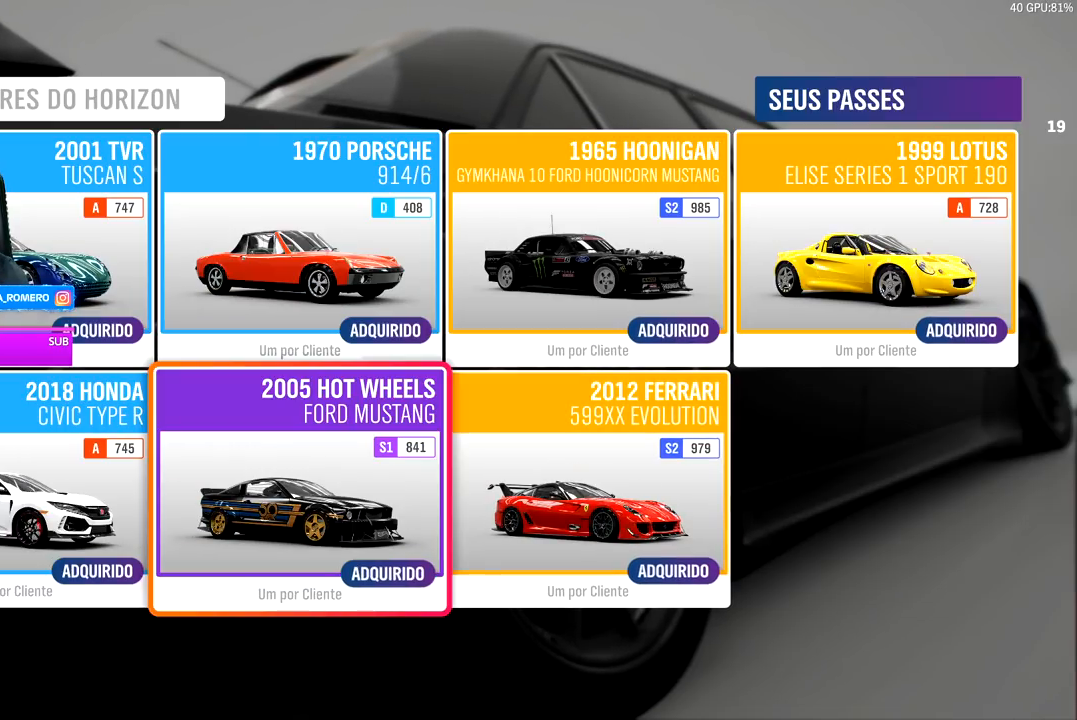
{"buttons": [], "left_stick": "center", "right_stick": "center", "events": [[150, "DPAD_RIGHT", "down"], [250, "DPAD_RIGHT", "up"]]}
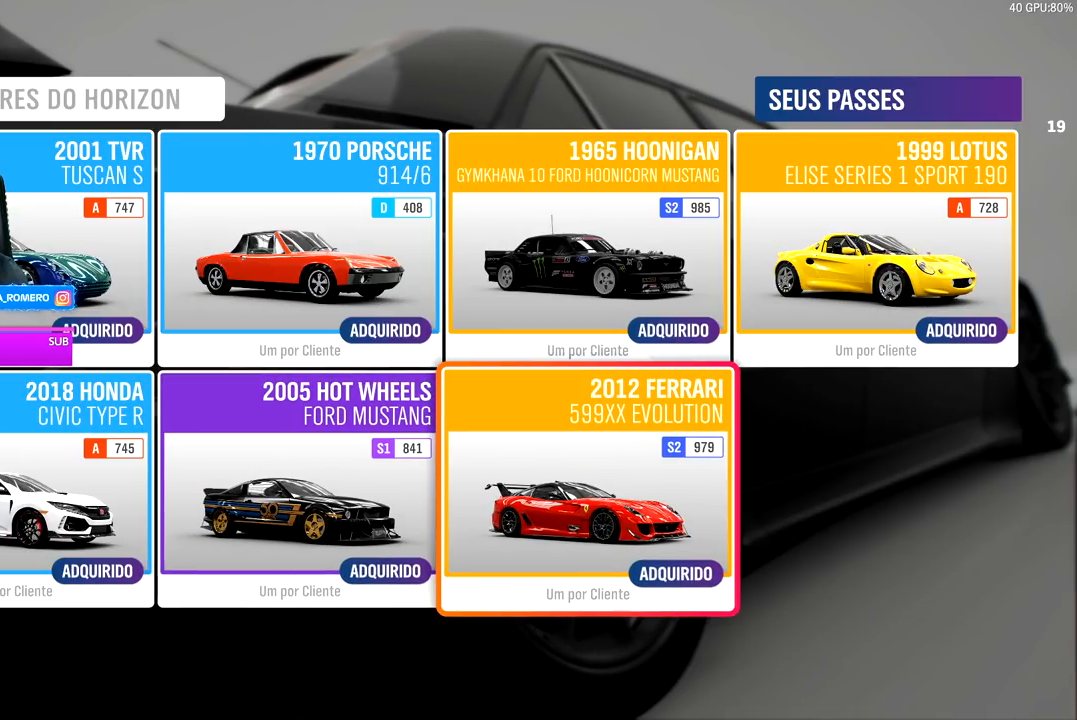
{"buttons": [], "left_stick": "center", "right_stick": "center", "events": []}
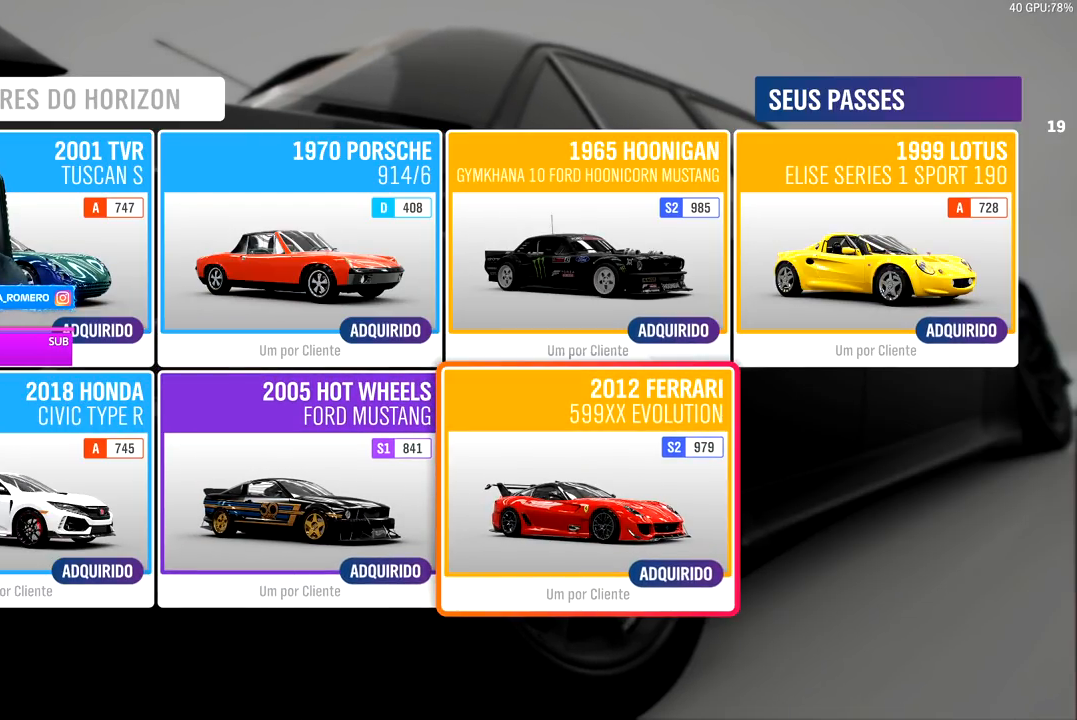
{"buttons": [], "left_stick": "center", "right_stick": "center", "events": []}
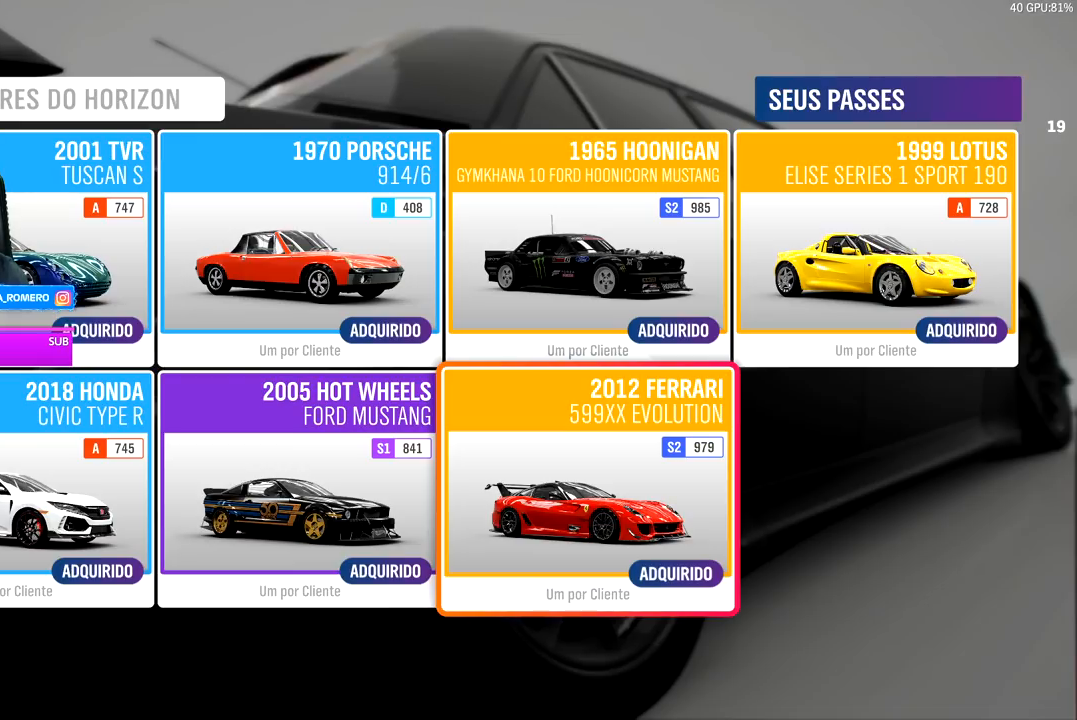
{"buttons": [], "left_stick": "center", "right_stick": "center", "events": []}
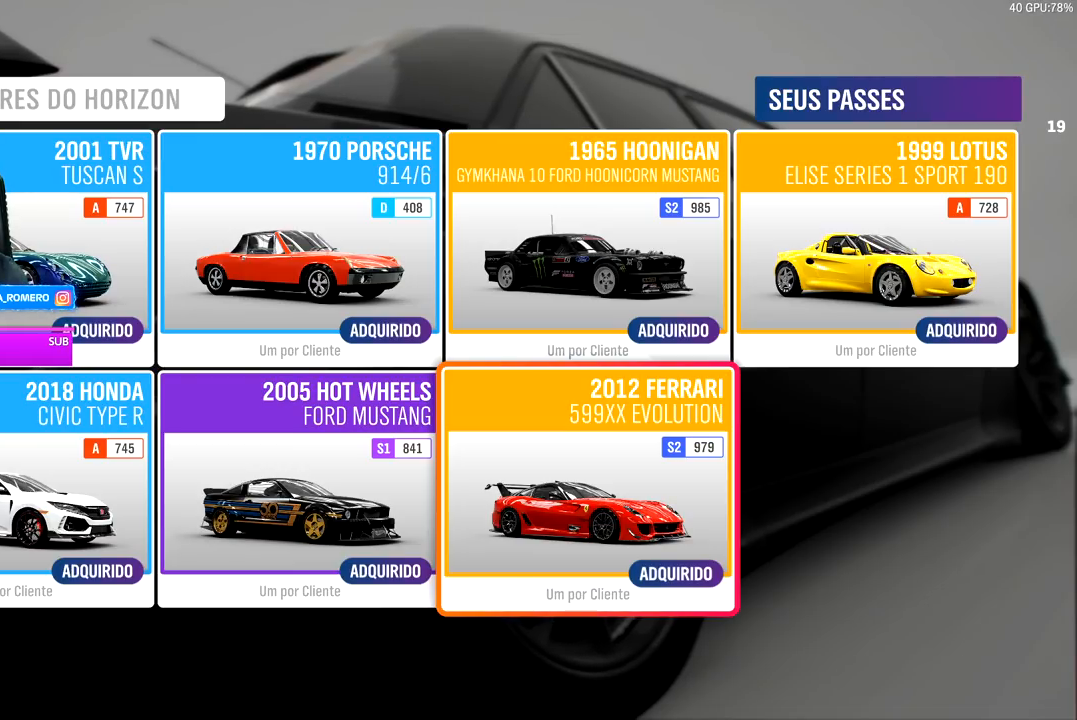
{"buttons": [], "left_stick": "center", "right_stick": "center", "events": [[350, "DPAD_UP", "down"], [450, "DPAD_UP", "up"]]}
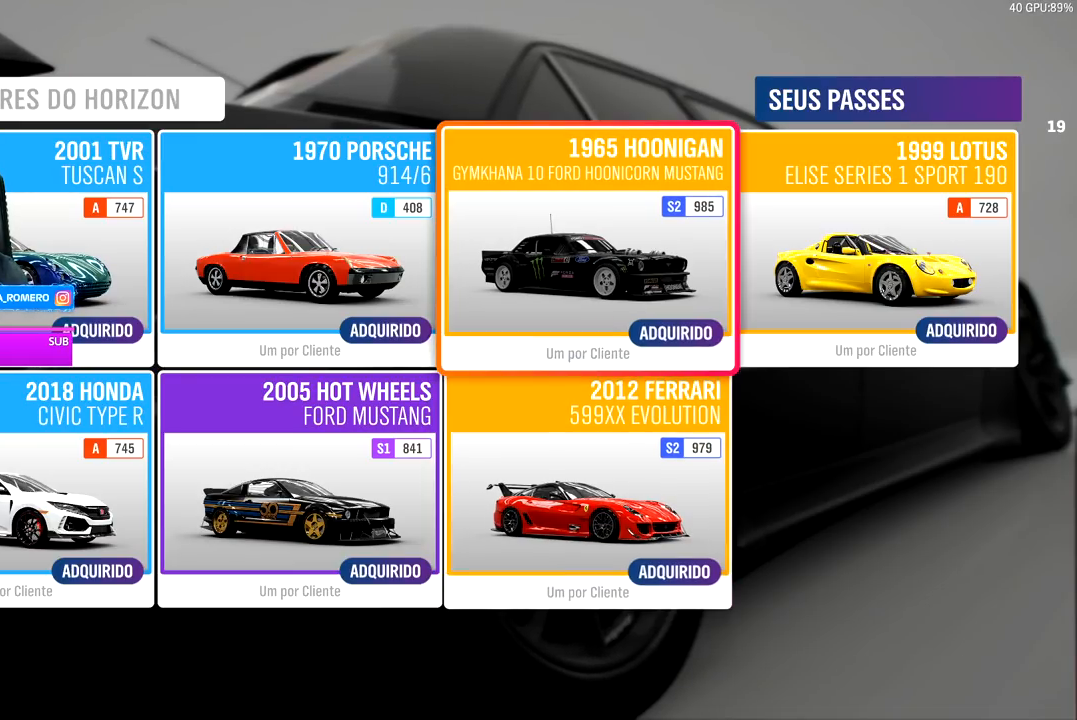
{"buttons": [], "left_stick": "center", "right_stick": "center", "events": [[50, "DPAD_RIGHT", "down"], [150, "DPAD_RIGHT", "up"]]}